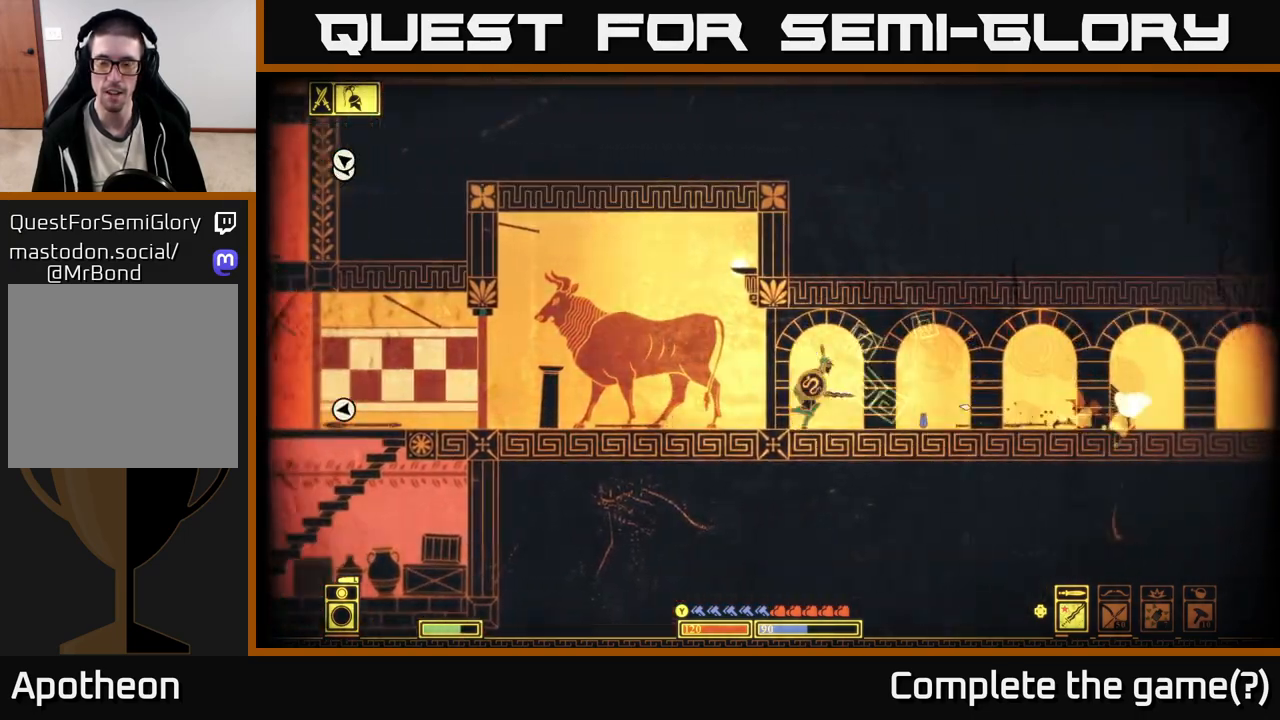
Gameplay with a controller (Xbox layout); each line is a JSON object with the inputs held at the frame after it. "events" lists button and stick changes between this image and that frame as [ms after this image, input, new state], when the widget could be followed in between.
{"buttons": [], "left_stick": "center", "right_stick": "center", "events": [[67, "right_stick", "down-right"], [167, "right_stick", "center"], [217, "left_stick", "center"]]}
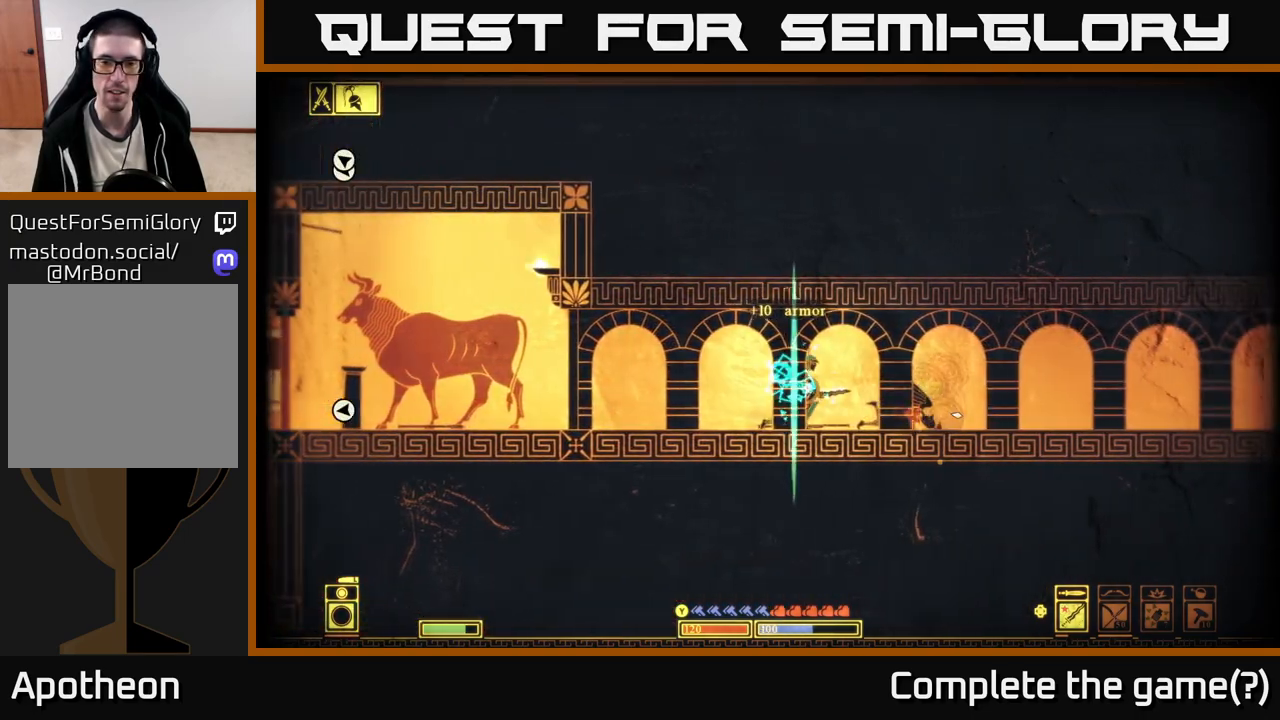
{"buttons": [], "left_stick": "right", "right_stick": "center", "events": [[83, "left_stick", "right"]]}
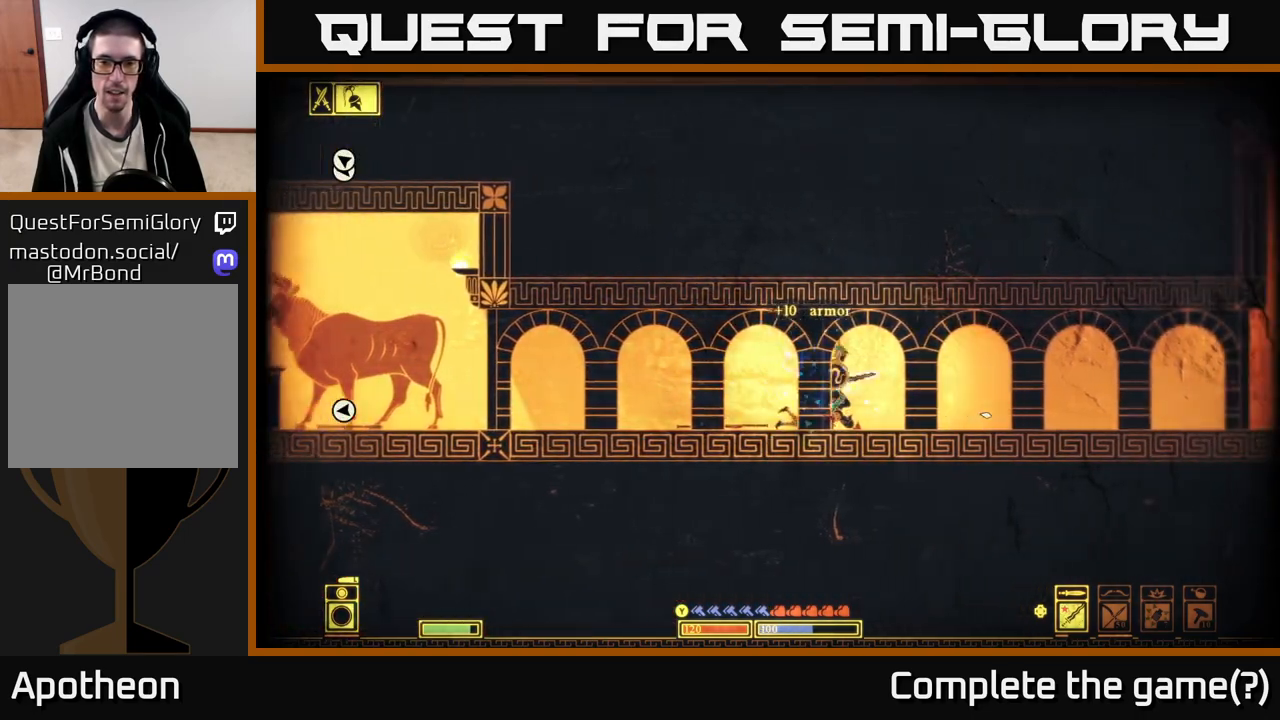
{"buttons": [], "left_stick": "center", "right_stick": "left", "events": [[300, "left_stick", "left"], [300, "right_stick", "left"], [483, "left_stick", "center"]]}
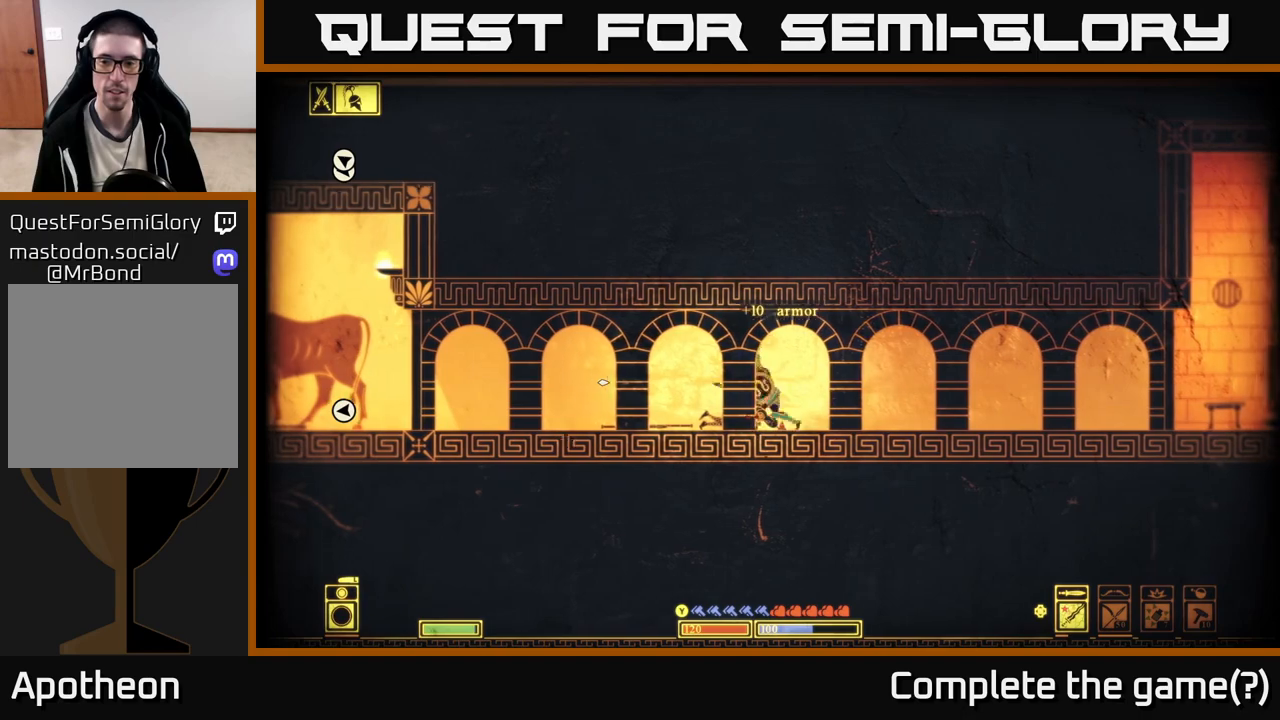
{"buttons": [], "left_stick": "center", "right_stick": "left", "events": [[333, "DPAD_RIGHT", "down"], [417, "DPAD_RIGHT", "up"]]}
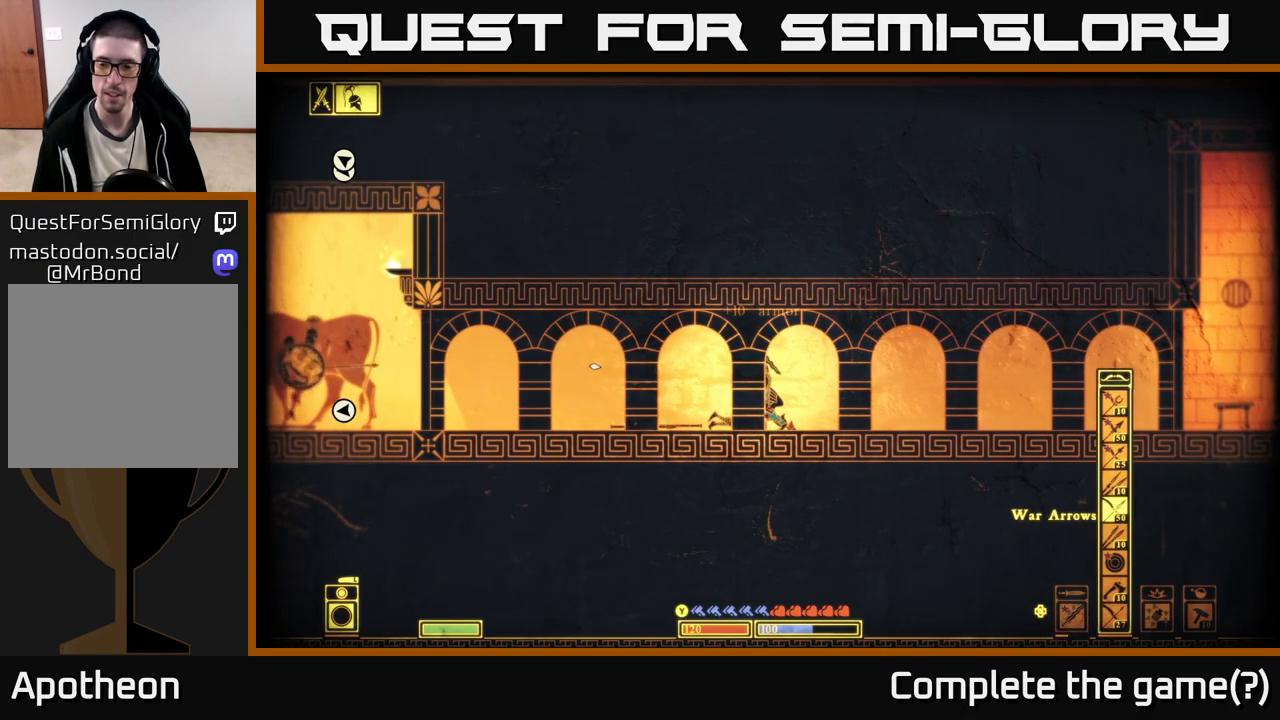
{"buttons": ["DPAD_UP"], "left_stick": "center", "right_stick": "left", "events": [[133, "DPAD_LEFT", "down"], [233, "DPAD_LEFT", "up"], [433, "DPAD_UP", "down"]]}
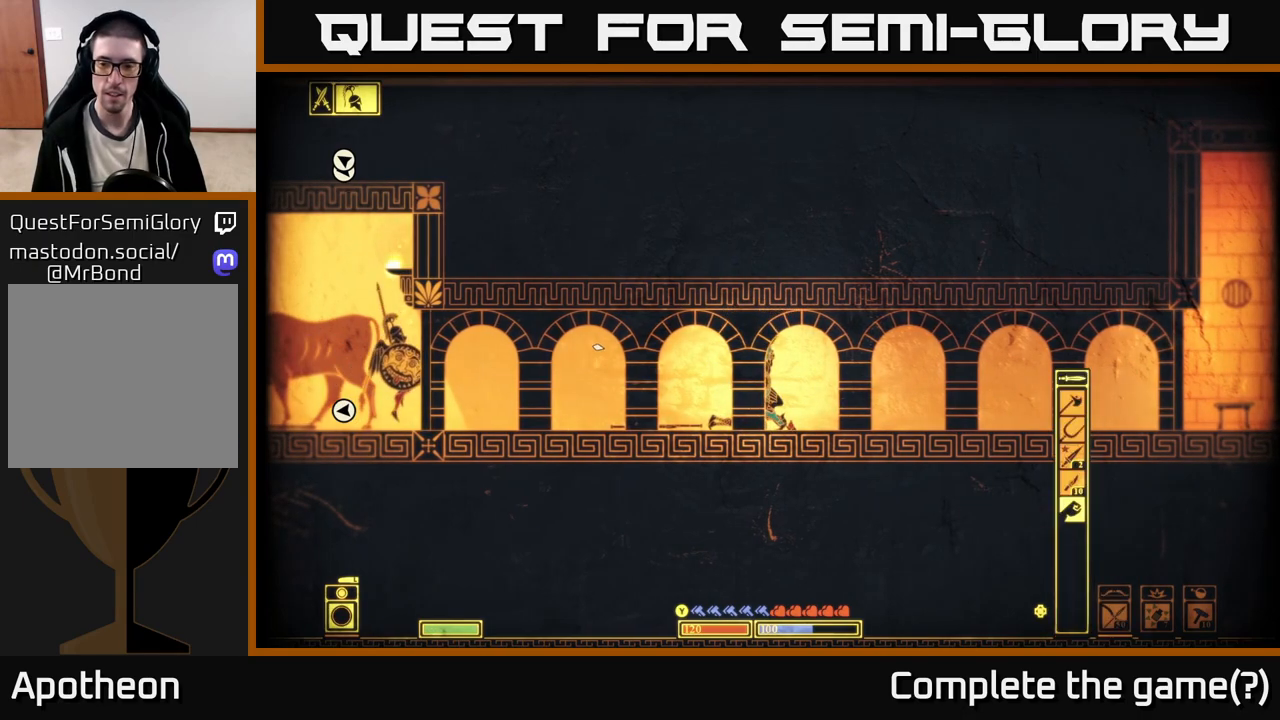
{"buttons": [], "left_stick": "center", "right_stick": "left", "events": [[33, "DPAD_UP", "up"]]}
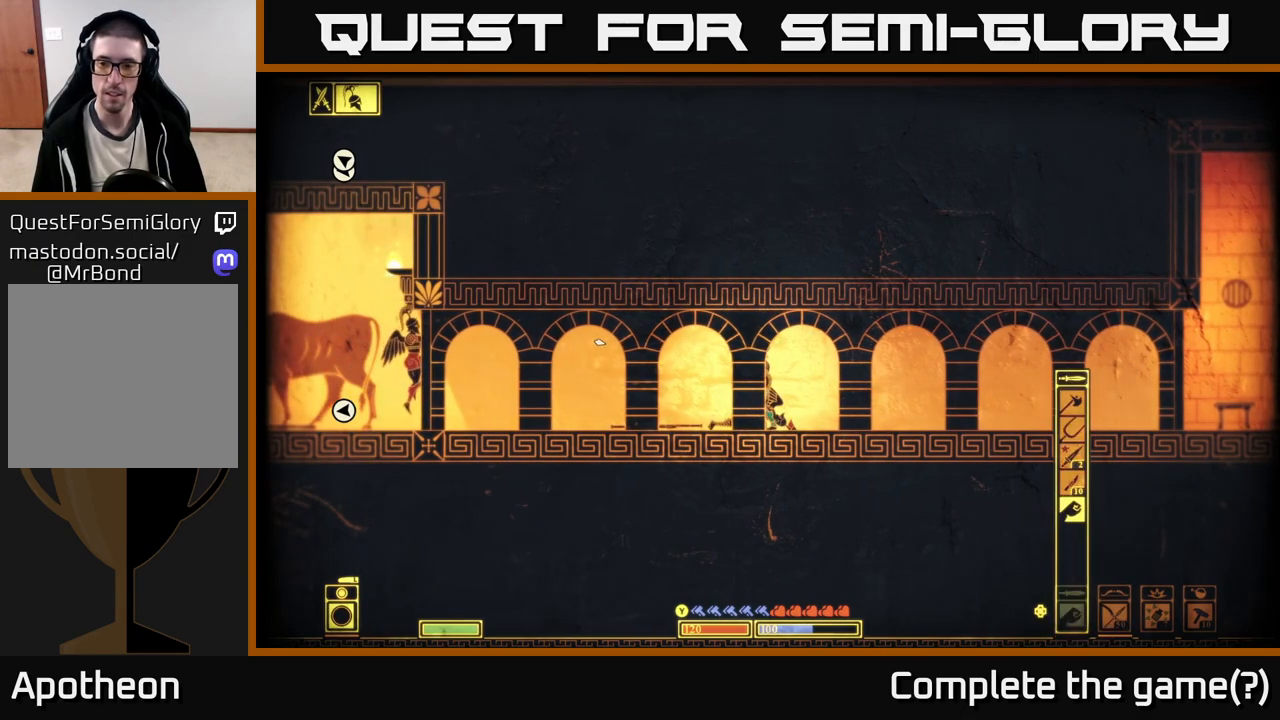
{"buttons": ["DPAD_UP"], "left_stick": "center", "right_stick": "left", "events": [[67, "DPAD_UP", "down"], [133, "DPAD_UP", "up"], [250, "DPAD_UP", "down"], [333, "DPAD_UP", "up"], [433, "DPAD_UP", "down"]]}
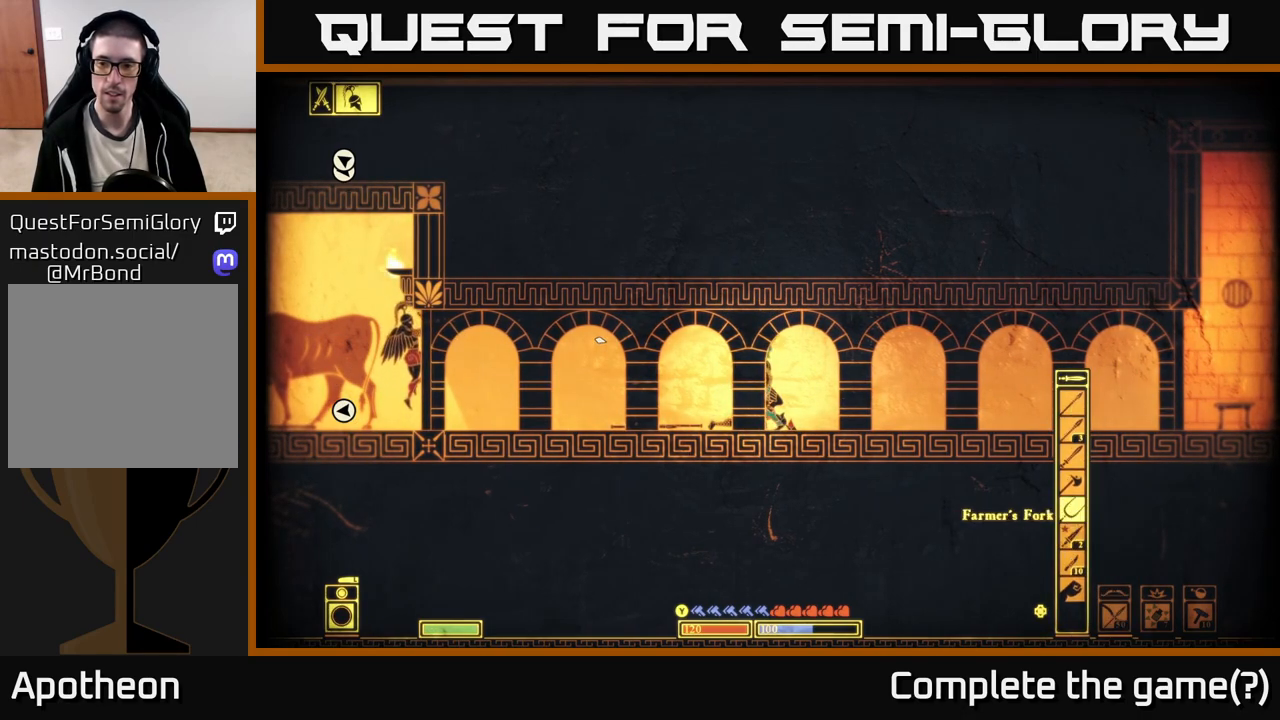
{"buttons": ["L2"], "left_stick": "center", "right_stick": "left", "events": [[33, "DPAD_UP", "up"], [317, "L2", "down"]]}
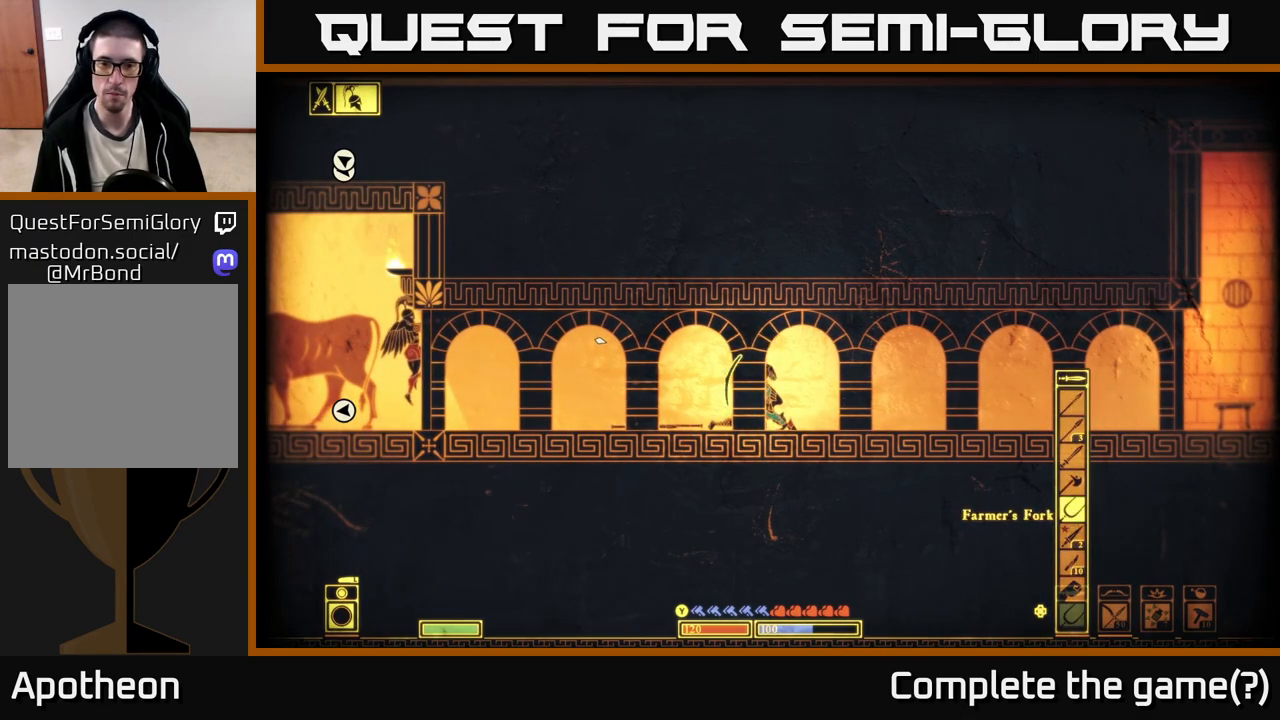
{"buttons": ["L2"], "left_stick": "center", "right_stick": "left", "events": []}
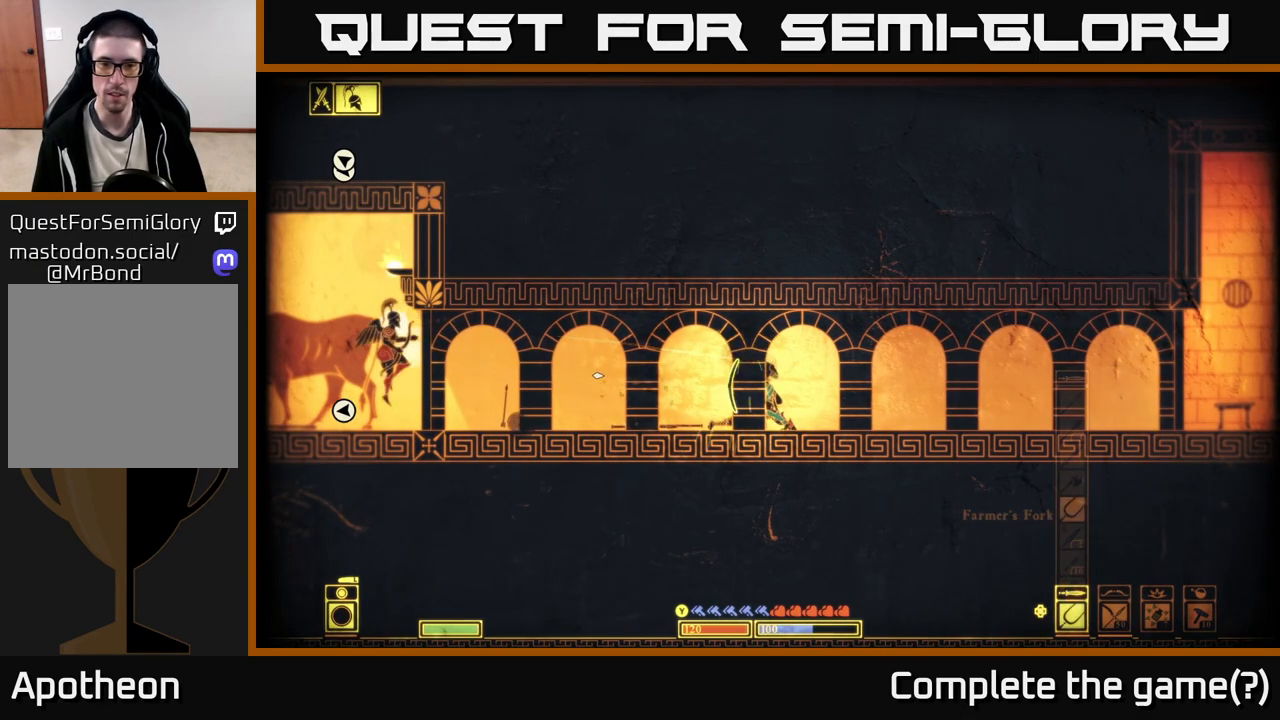
{"buttons": [], "left_stick": "center", "right_stick": "left", "events": [[83, "L2", "up"], [367, "DPAD_UP", "down"], [467, "DPAD_UP", "up"]]}
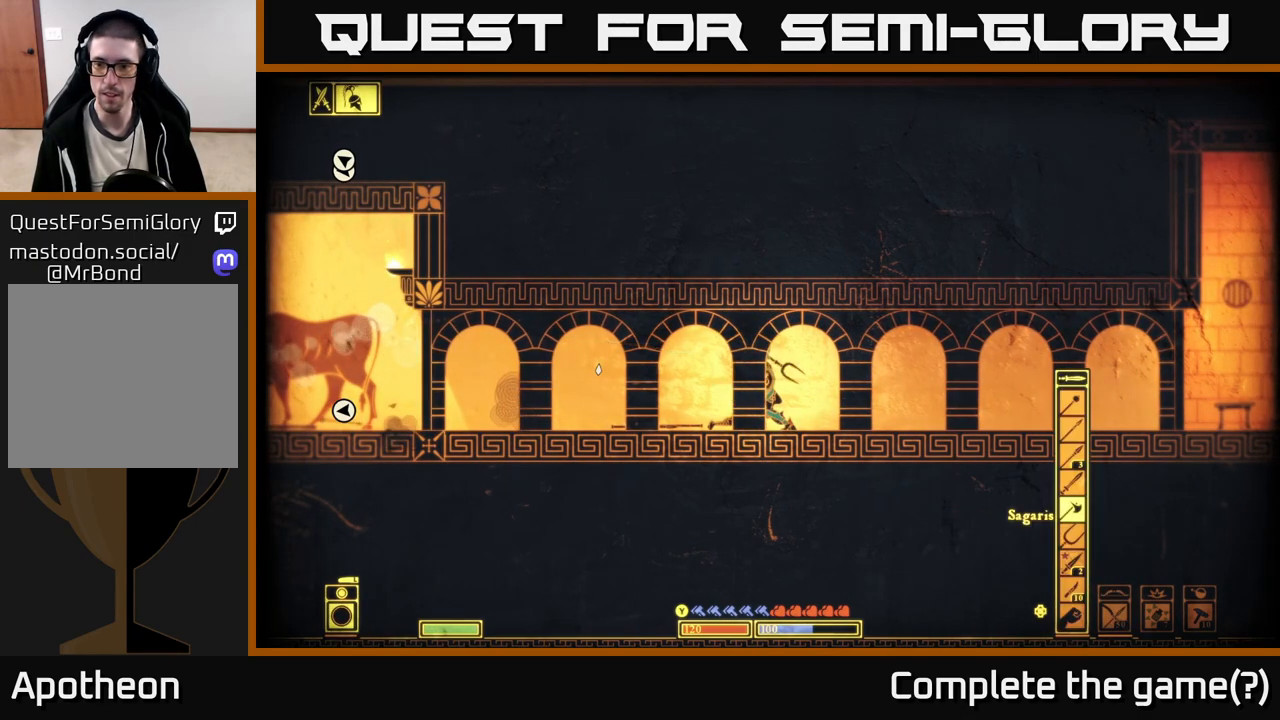
{"buttons": [], "left_stick": "center", "right_stick": "left", "events": [[133, "DPAD_UP", "down"], [217, "DPAD_UP", "up"]]}
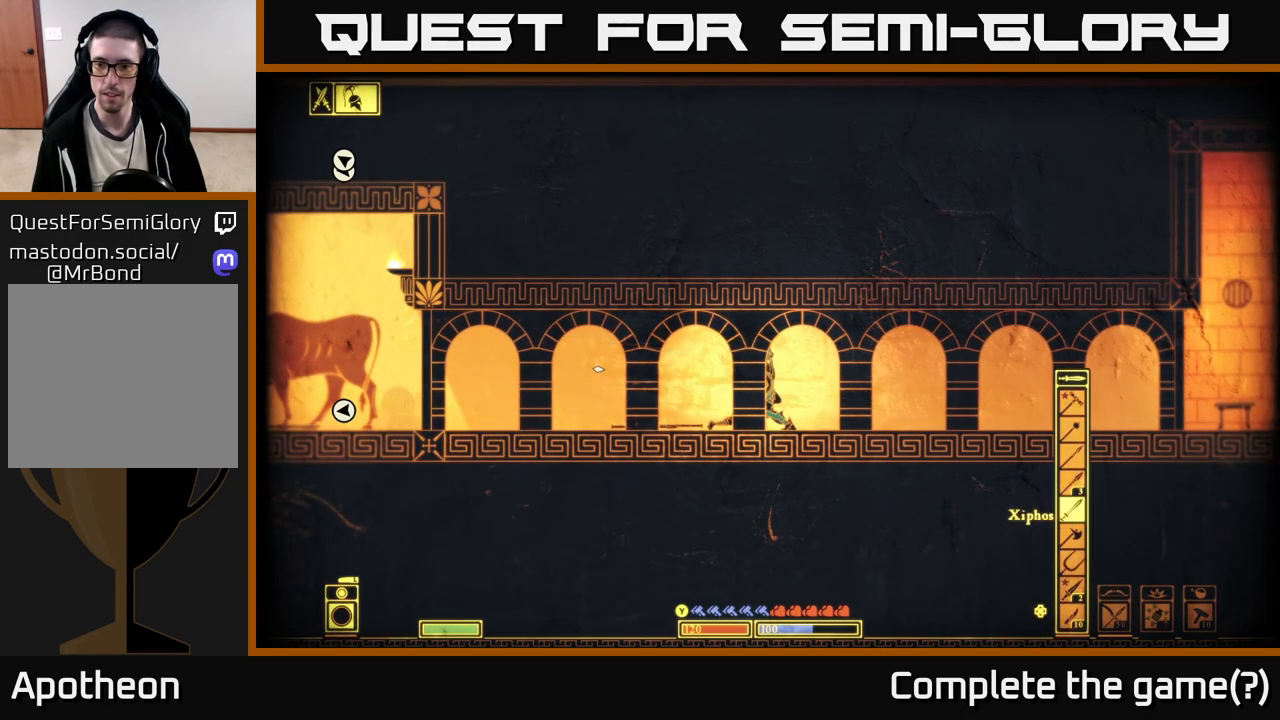
{"buttons": [], "left_stick": "left", "right_stick": "left", "events": [[217, "left_stick", "left"]]}
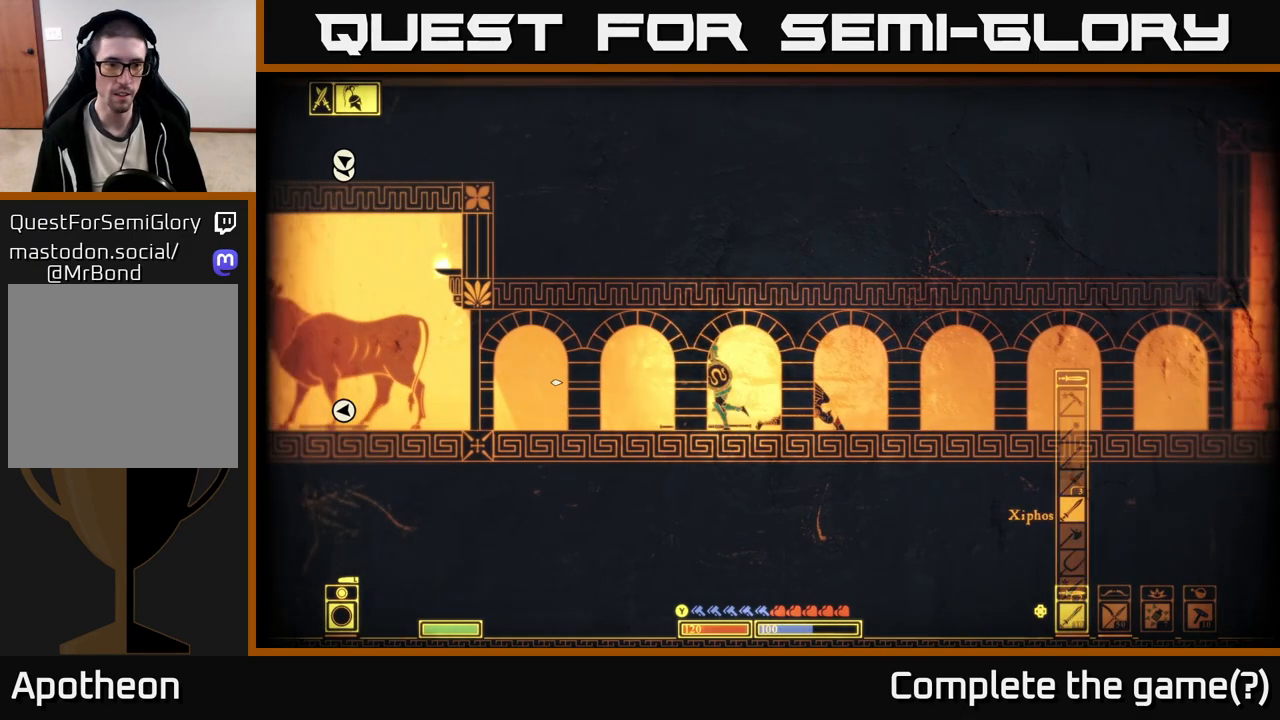
{"buttons": [], "left_stick": "left", "right_stick": "left", "events": []}
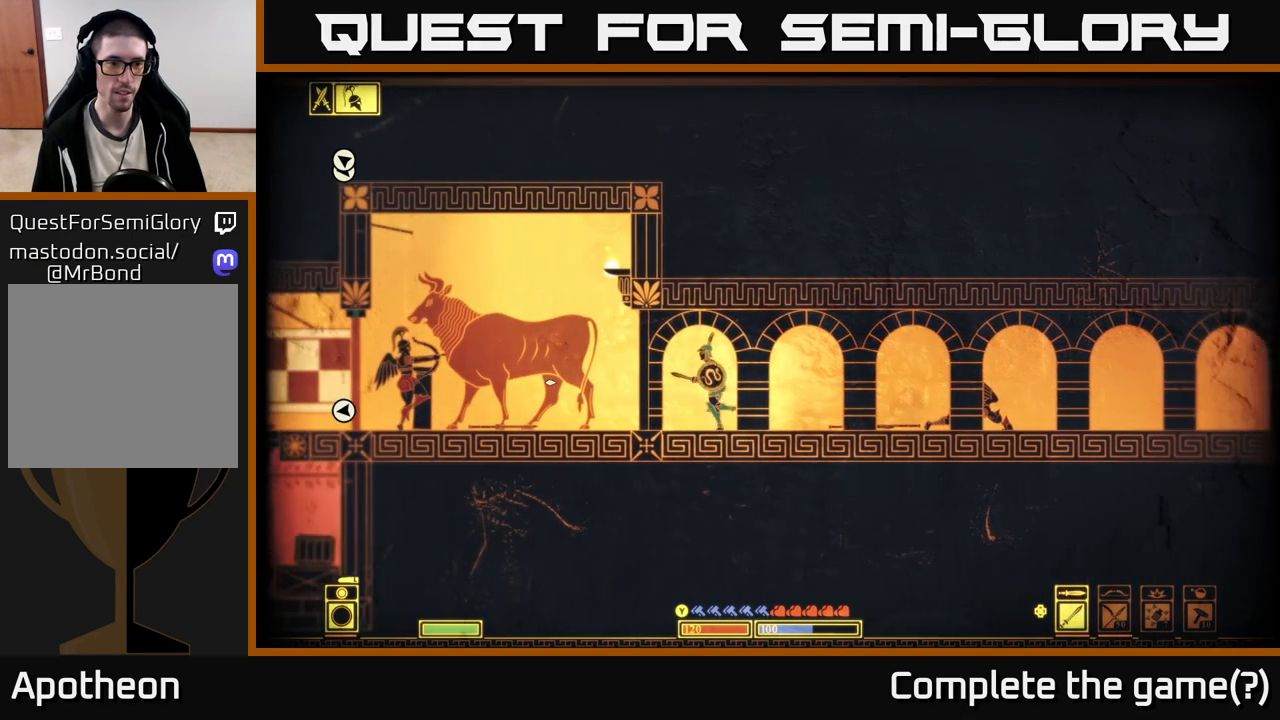
{"buttons": ["L2"], "left_stick": "left", "right_stick": "left", "events": [[300, "L2", "down"]]}
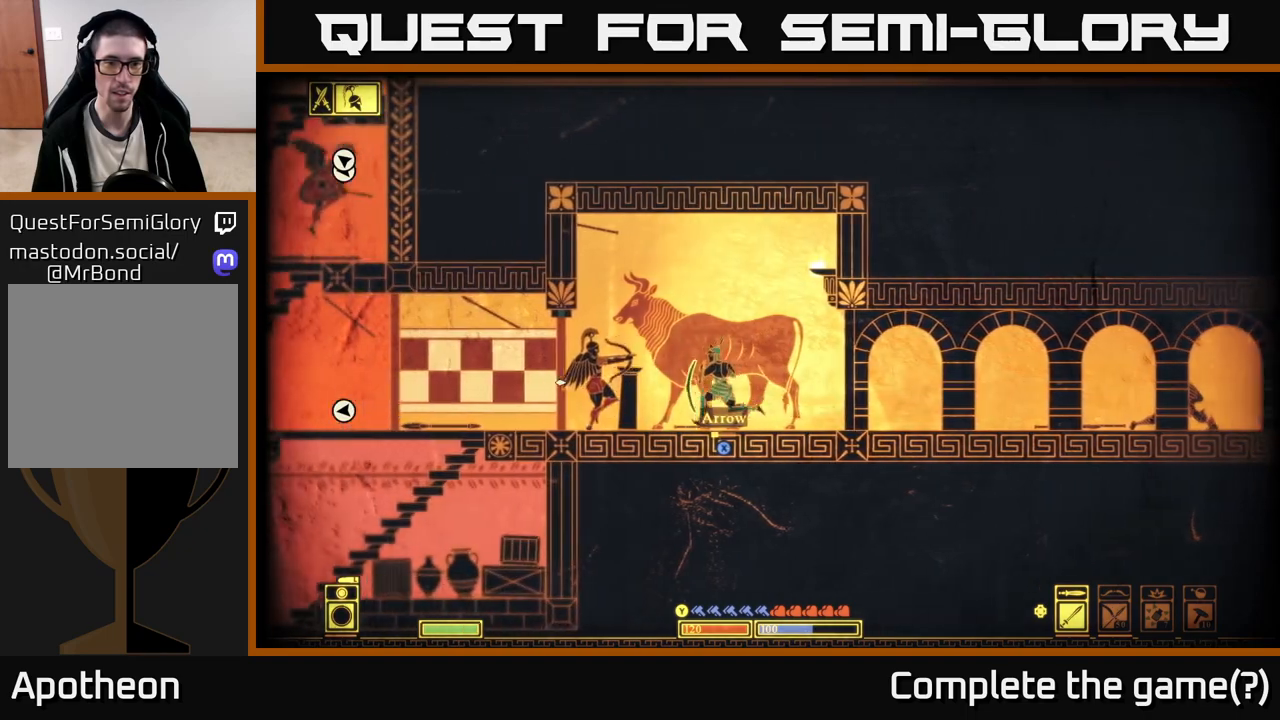
{"buttons": ["L2"], "left_stick": "center", "right_stick": "left", "events": [[67, "left_stick", "center"]]}
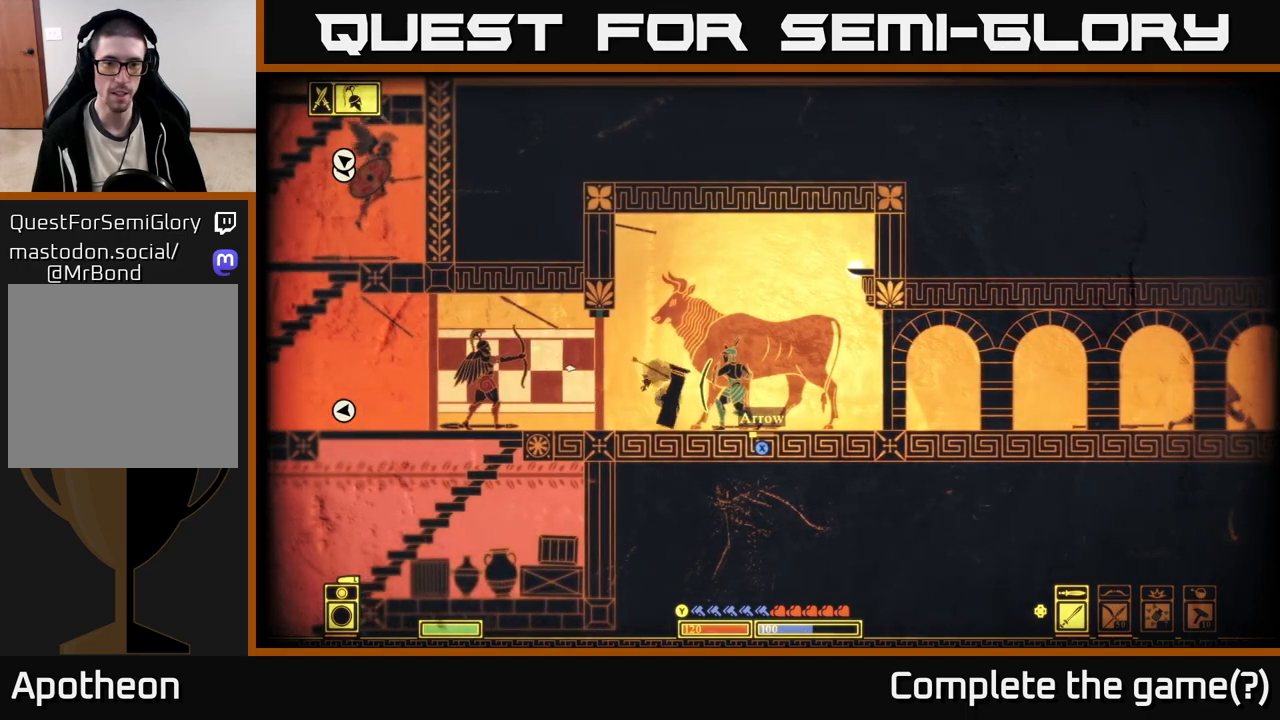
{"buttons": [], "left_stick": "left", "right_stick": "center", "events": [[217, "right_stick", "center"], [317, "X", "down"], [383, "X", "up"], [400, "left_stick", "left"], [450, "L2", "up"]]}
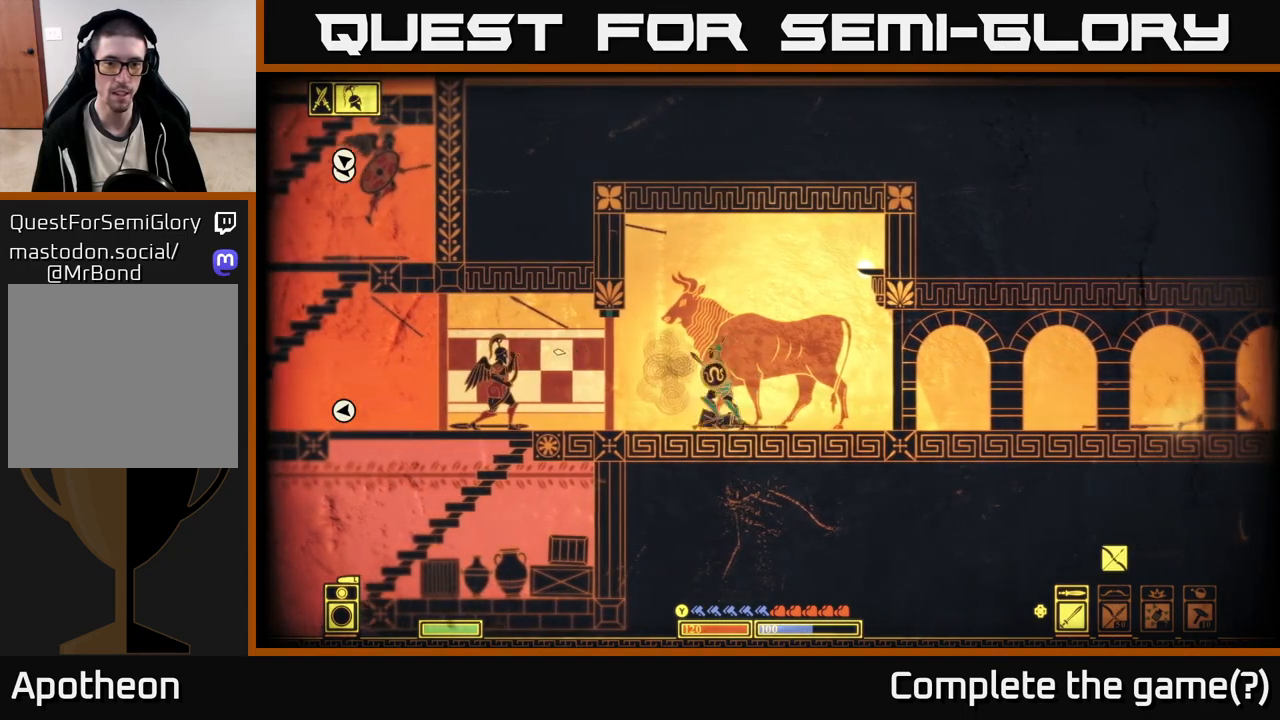
{"buttons": [], "left_stick": "left", "right_stick": "left", "events": [[100, "right_stick", "left"], [283, "R2", "down"], [383, "R2", "up"]]}
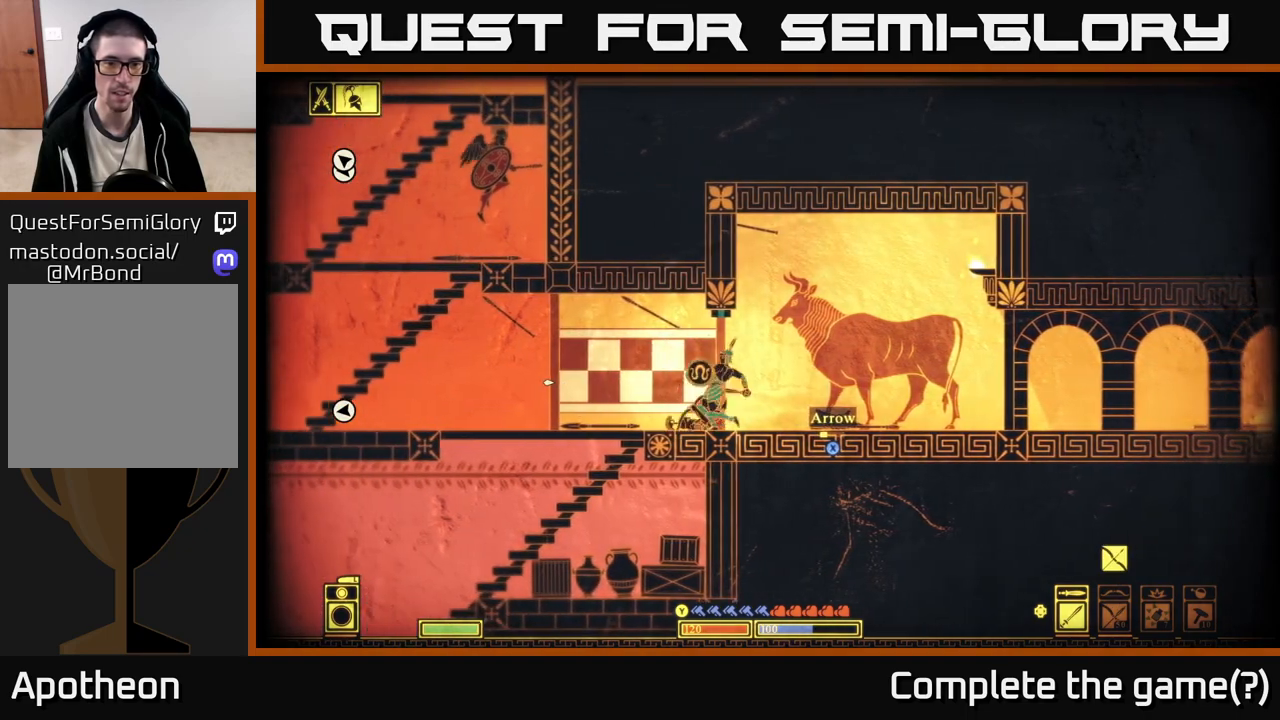
{"buttons": [], "left_stick": "left", "right_stick": "left", "events": [[50, "left_stick", "right"], [183, "right_stick", "right"], [317, "left_stick", "left"], [500, "right_stick", "left"]]}
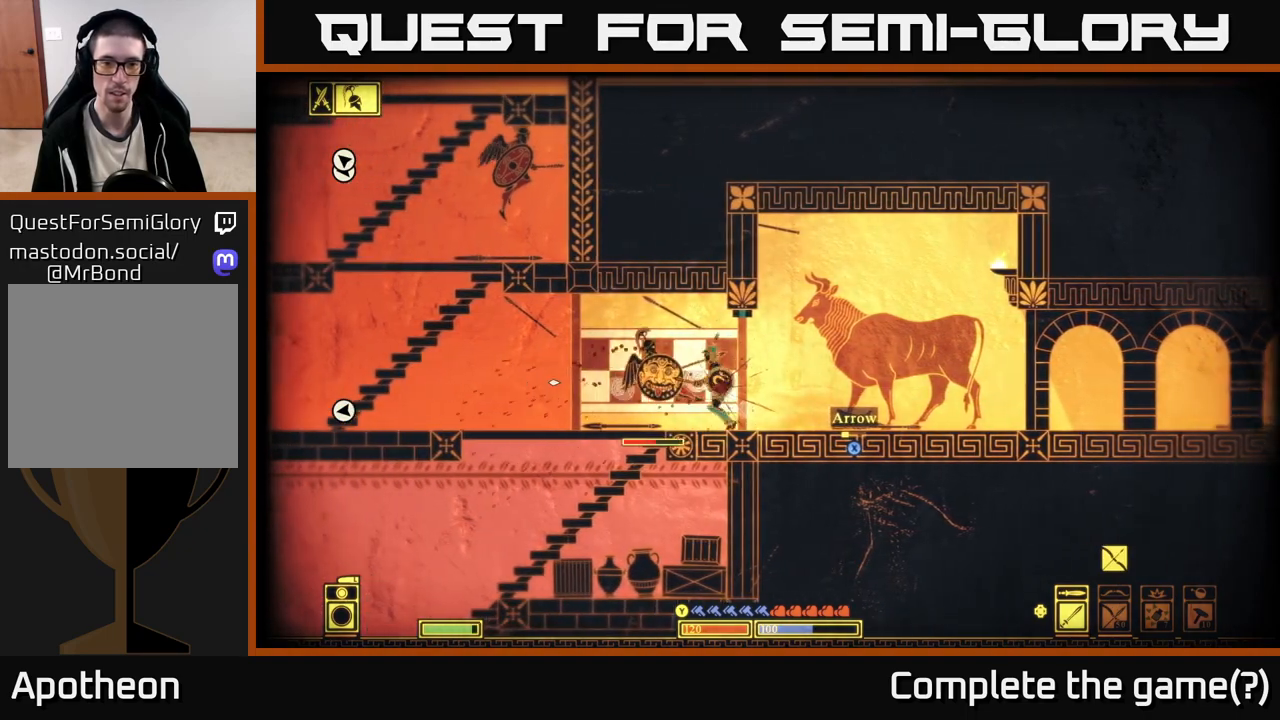
{"buttons": [], "left_stick": "left", "right_stick": "left", "events": [[50, "left_stick", "center"], [117, "R2", "down"], [133, "left_stick", "left"], [200, "R2", "up"], [250, "left_stick", "right"], [300, "right_stick", "right"], [400, "left_stick", "left"], [417, "right_stick", "left"]]}
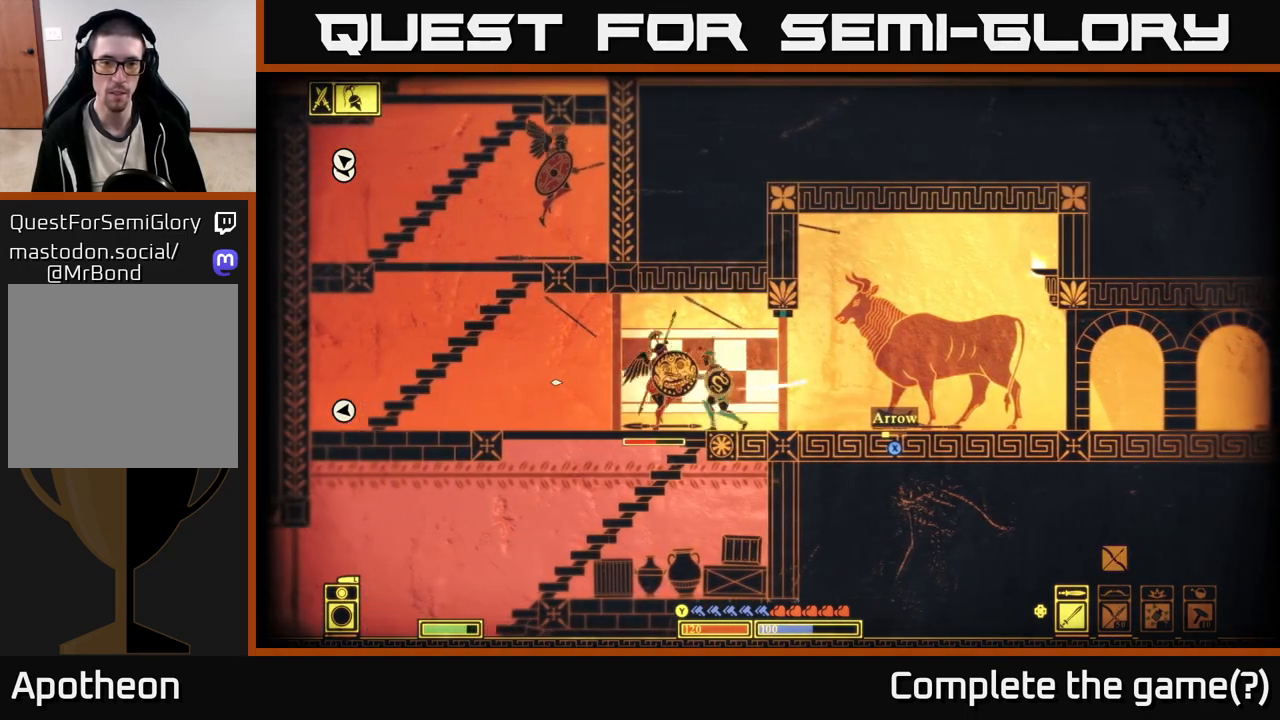
{"buttons": ["L2"], "left_stick": "left", "right_stick": "left", "events": [[133, "left_stick", "center"], [300, "L2", "down"], [450, "left_stick", "left"]]}
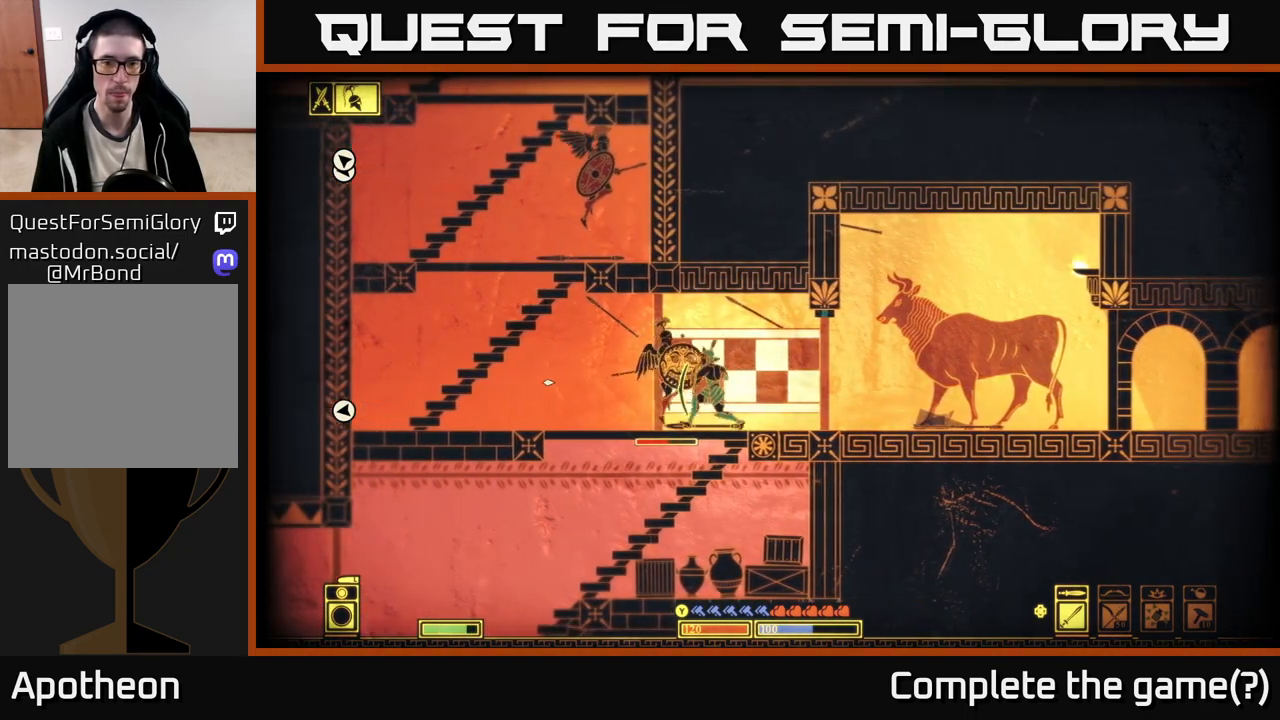
{"buttons": ["L2"], "left_stick": "center", "right_stick": "left", "events": [[183, "left_stick", "center"]]}
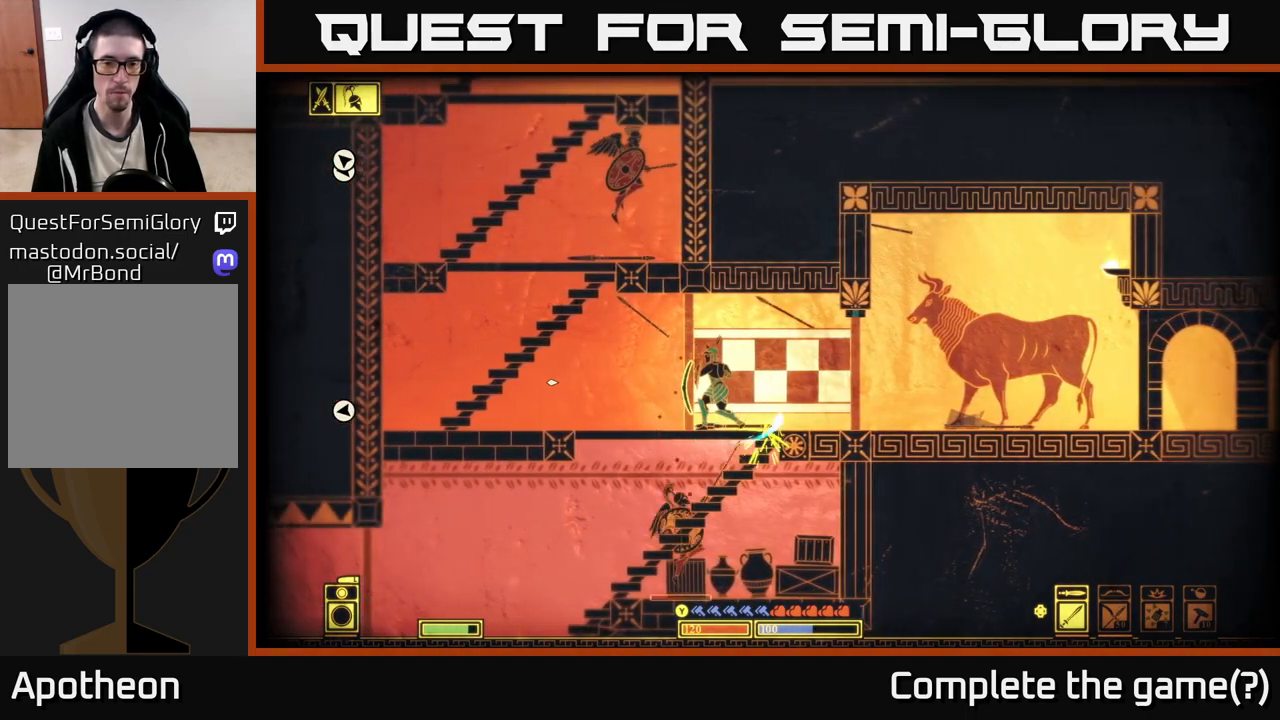
{"buttons": [], "left_stick": "down", "right_stick": "down", "events": [[100, "left_stick", "down"], [117, "right_stick", "down"], [233, "L2", "up"], [250, "left_stick", "left"], [383, "left_stick", "down"]]}
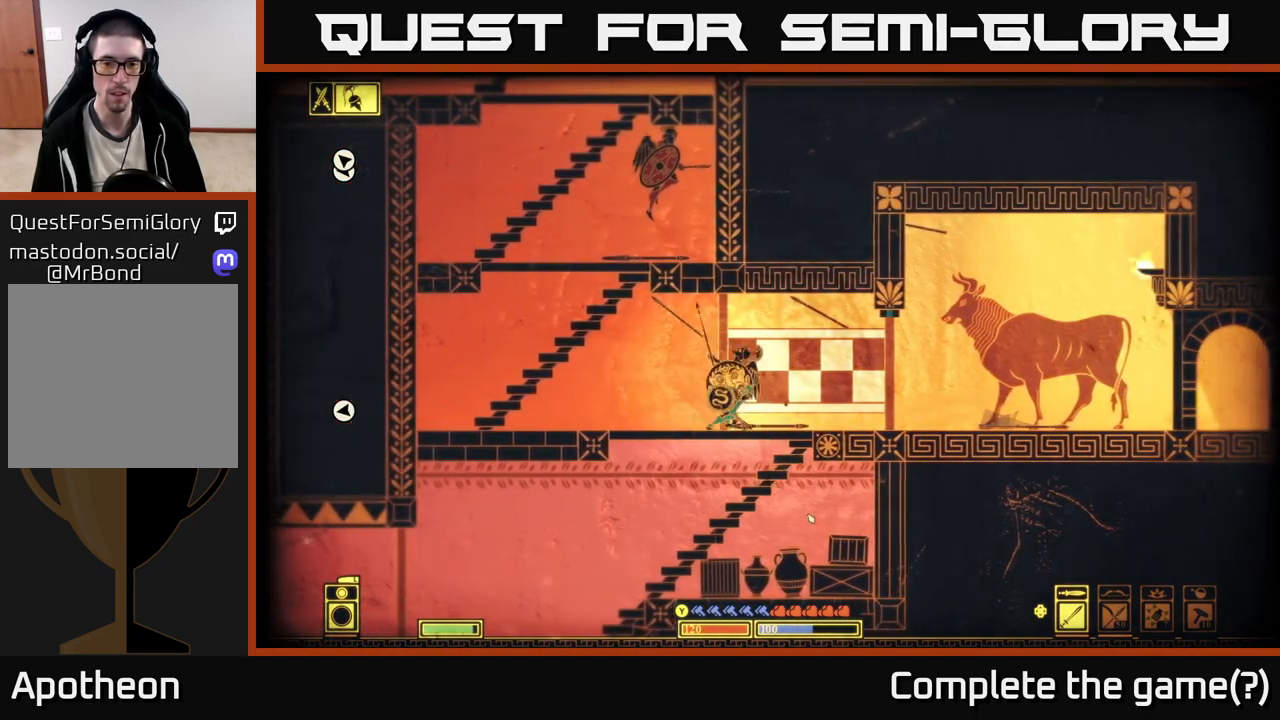
{"buttons": [], "left_stick": "left", "right_stick": "right", "events": [[17, "right_stick", "down-right"], [67, "R2", "down"], [67, "left_stick", "down-left"], [167, "left_stick", "left"], [200, "R2", "up"], [200, "right_stick", "up-right"], [400, "left_stick", "center"], [400, "right_stick", "right"], [500, "left_stick", "left"]]}
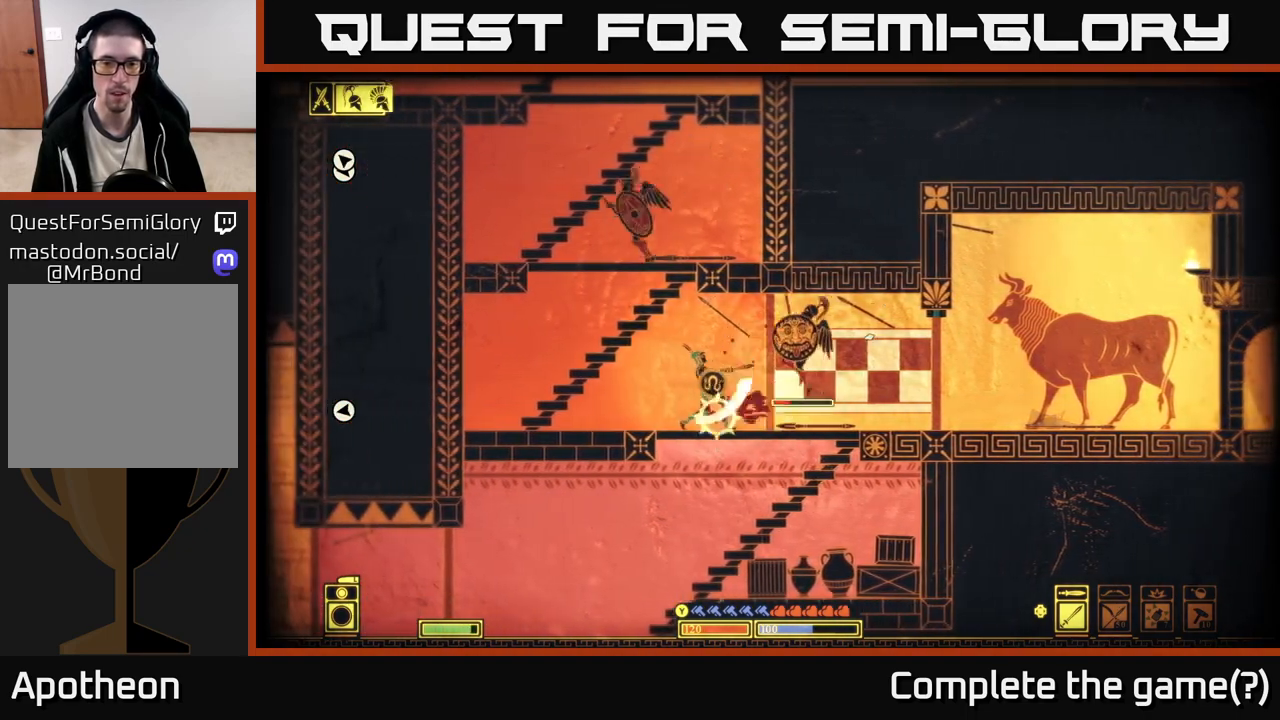
{"buttons": ["R2"], "left_stick": "right", "right_stick": "right", "events": [[183, "left_stick", "down-right"], [267, "left_stick", "right"], [283, "right_stick", "center"], [450, "R2", "down"], [467, "right_stick", "right"]]}
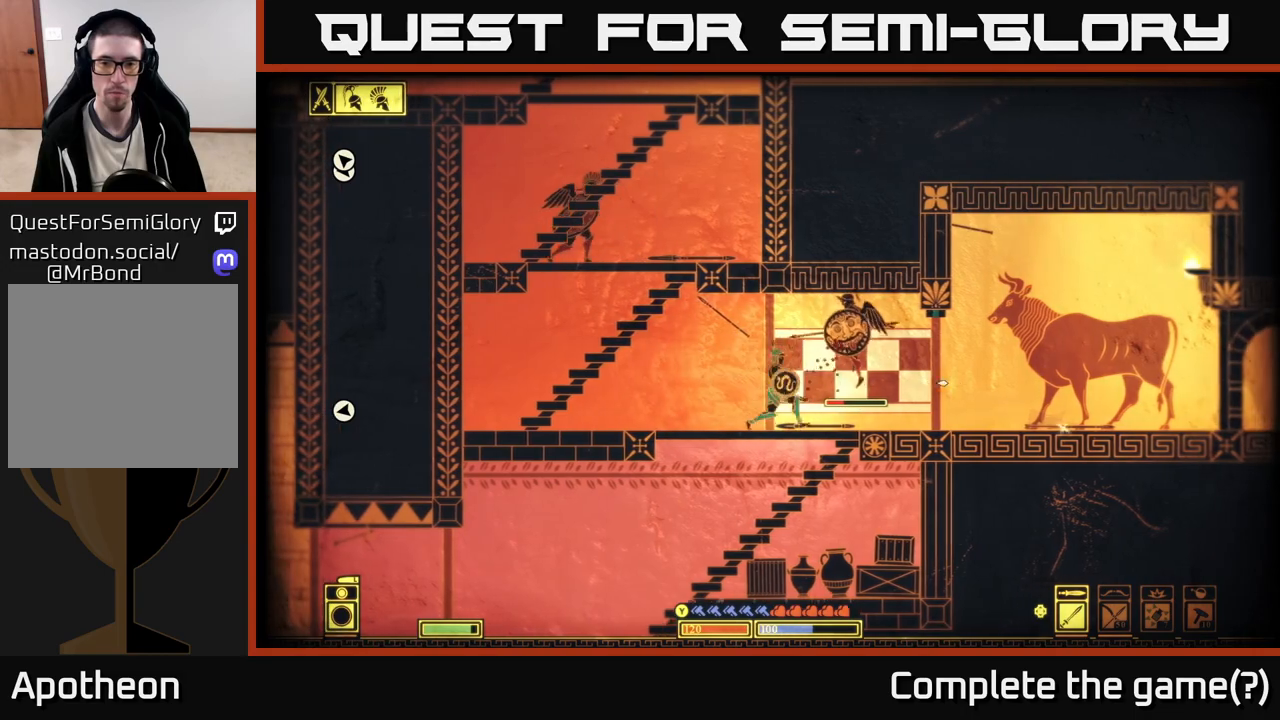
{"buttons": ["B"], "left_stick": "right", "right_stick": "center", "events": [[50, "R2", "up"], [433, "right_stick", "center"], [450, "B", "down"]]}
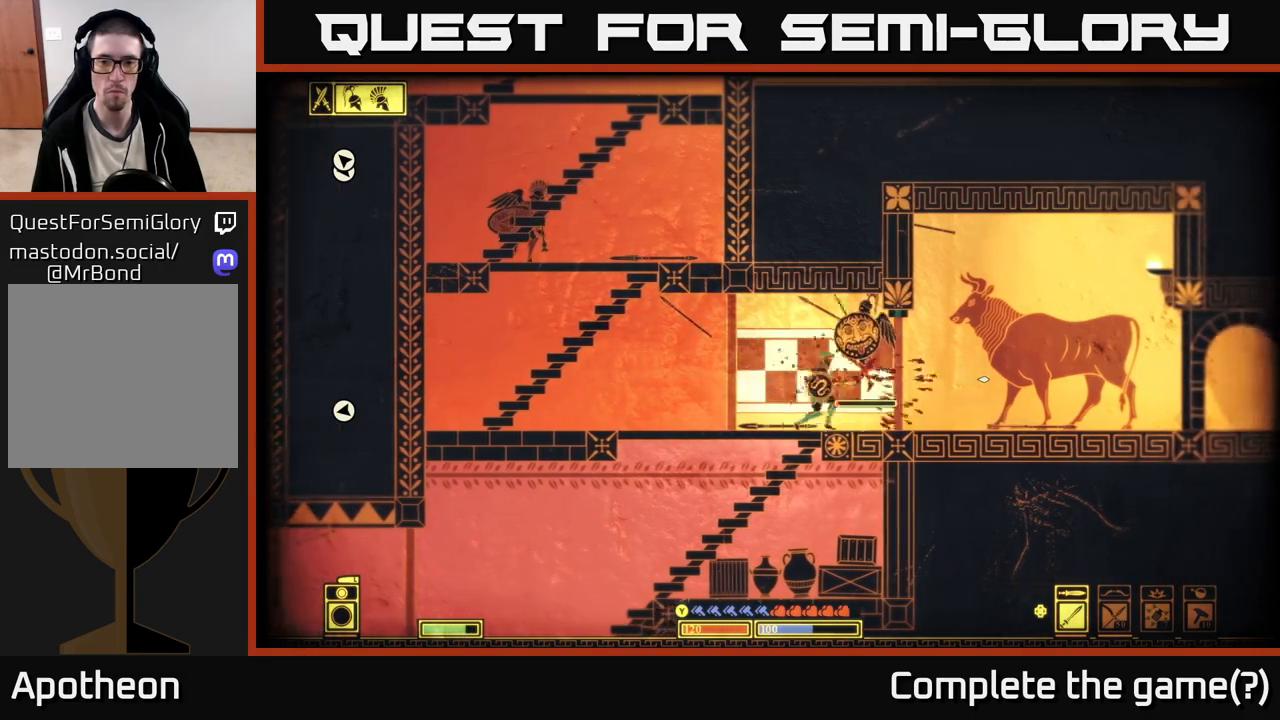
{"buttons": ["R2"], "left_stick": "left", "right_stick": "left", "events": [[83, "B", "up"], [283, "left_stick", "left"], [317, "right_stick", "left"], [417, "R2", "down"]]}
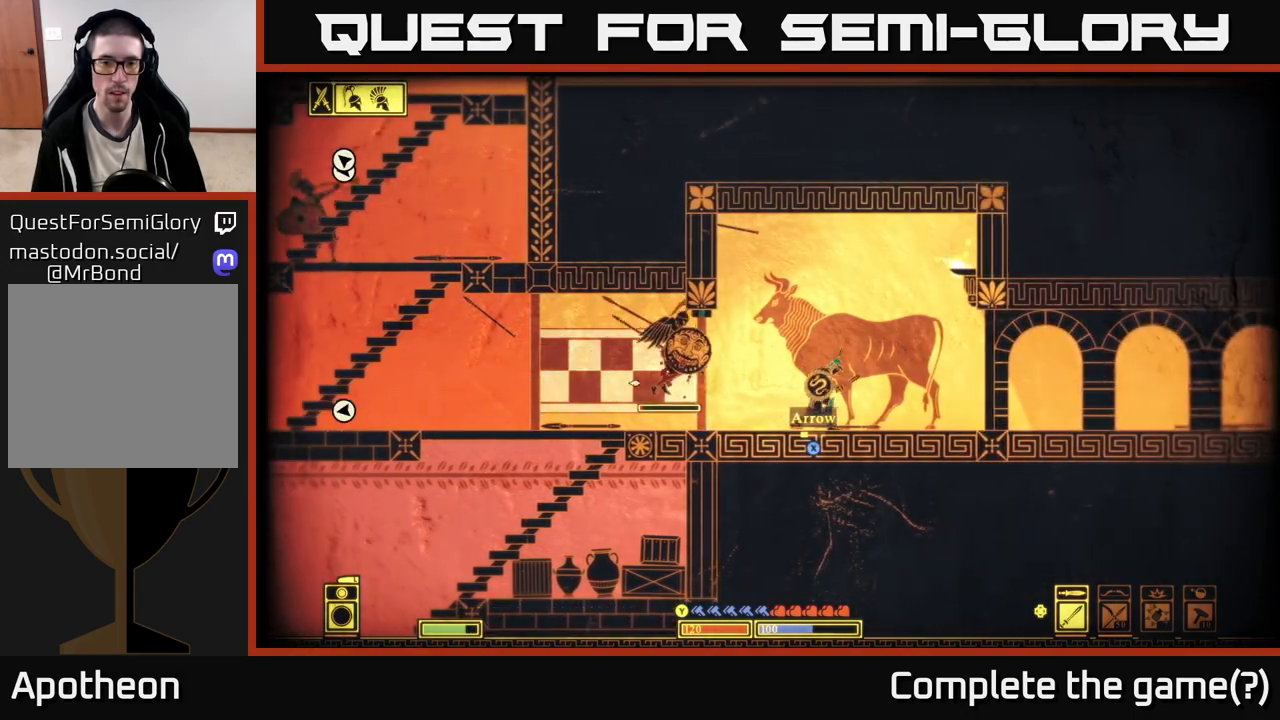
{"buttons": ["R2"], "left_stick": "left", "right_stick": "left", "events": [[33, "R2", "up"], [500, "R2", "down"]]}
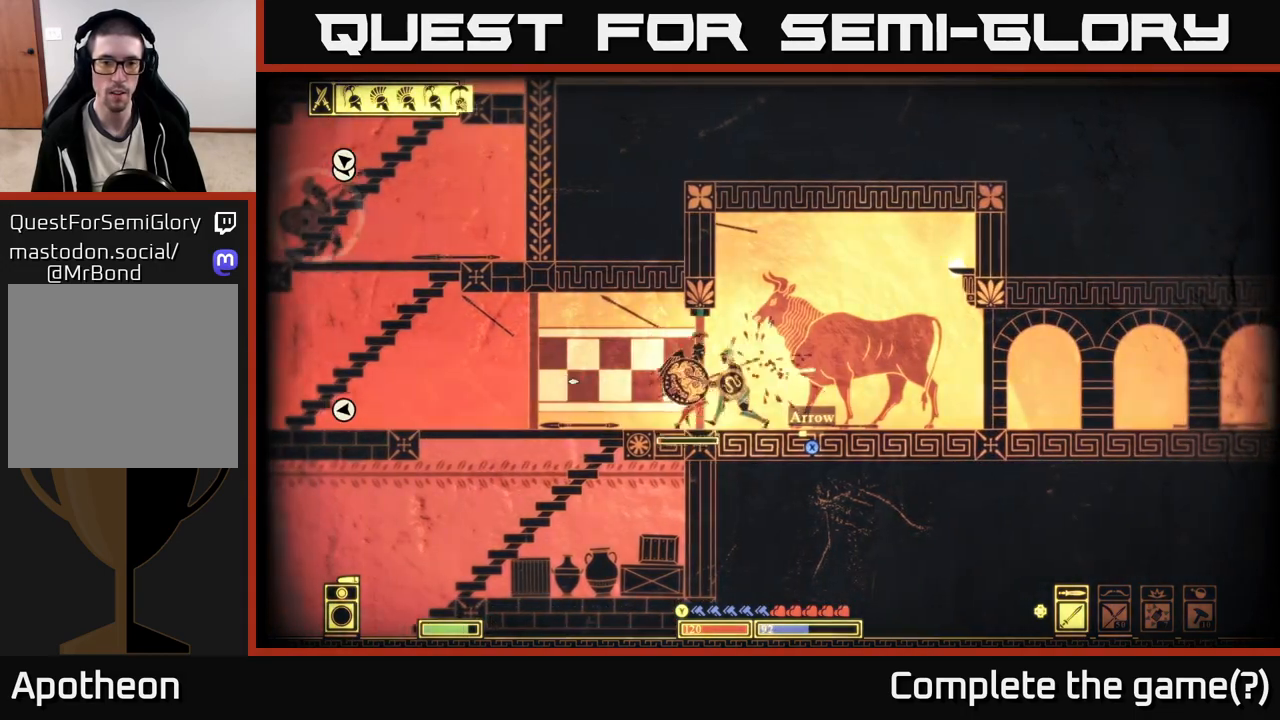
{"buttons": [], "left_stick": "center", "right_stick": "left", "events": [[17, "left_stick", "center"], [67, "R2", "up"], [183, "left_stick", "left"], [300, "left_stick", "center"]]}
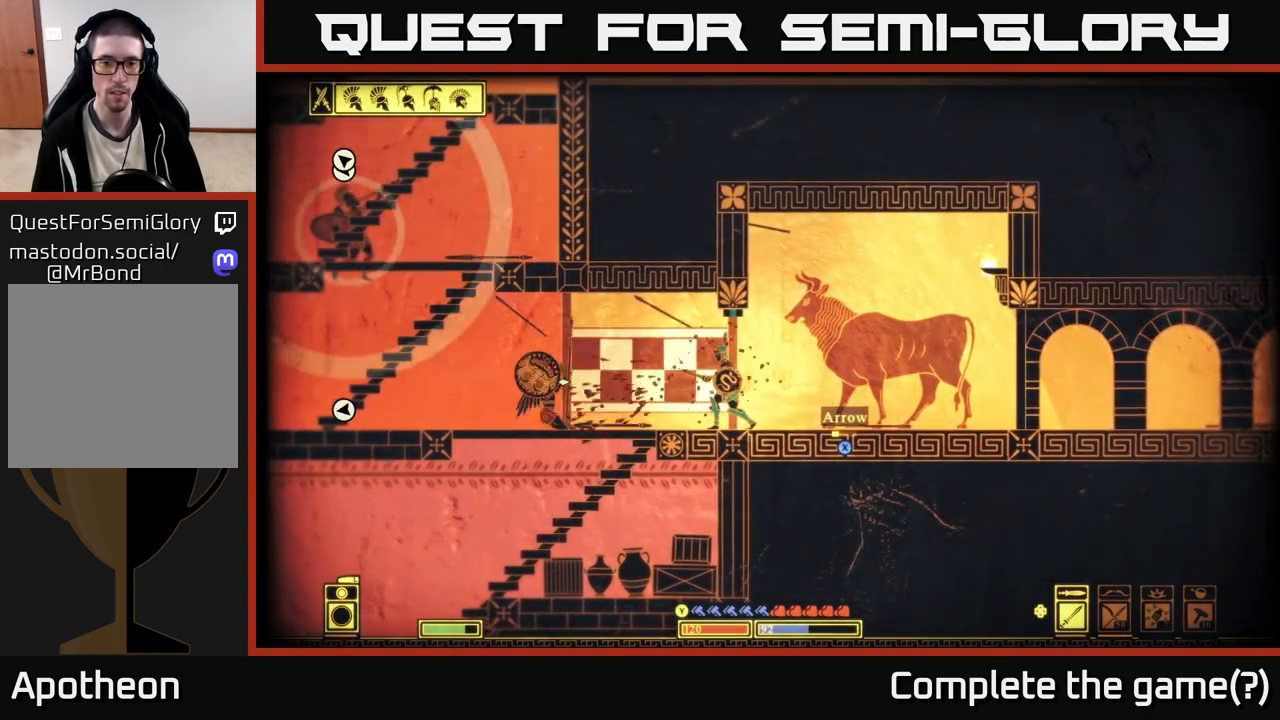
{"buttons": [], "left_stick": "left", "right_stick": "center", "events": [[83, "left_stick", "right"], [183, "left_stick", "left"], [383, "right_stick", "center"]]}